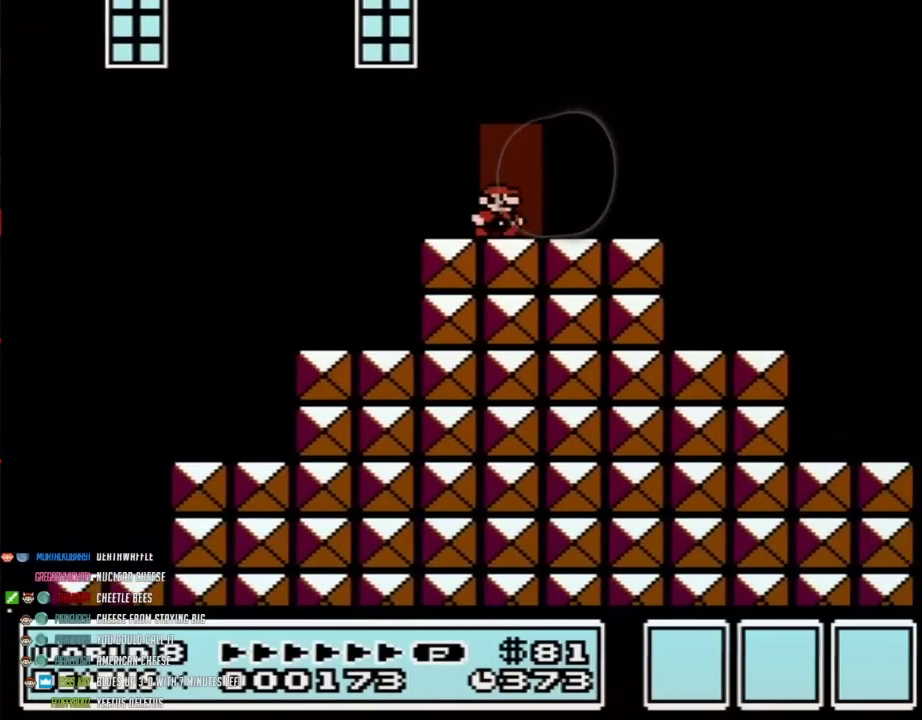
Gameplay with a controller (Nintendo layout); each line is a JSON object with the inputs held at the frame after it. "events" lists button and stick changes between this image and that frame as [ms after this image, input, new state], when the widget could be followed in between. Not read: L3 R3.
{"buttons": ["B"], "events": [[183, "DPAD_UP", "down"], [283, "DPAD_UP", "up"]]}
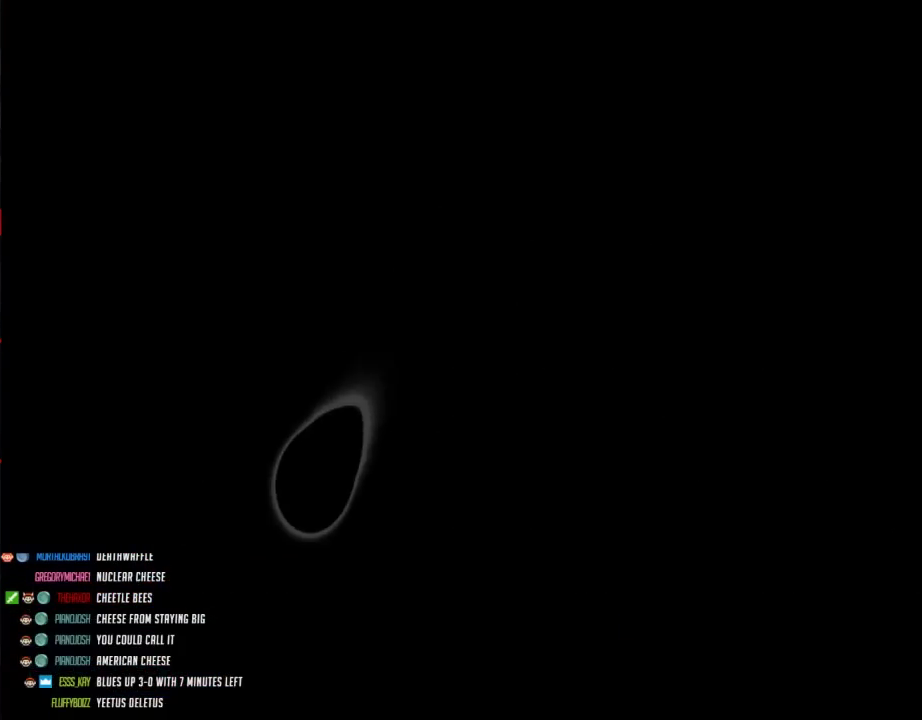
{"buttons": ["B"], "events": []}
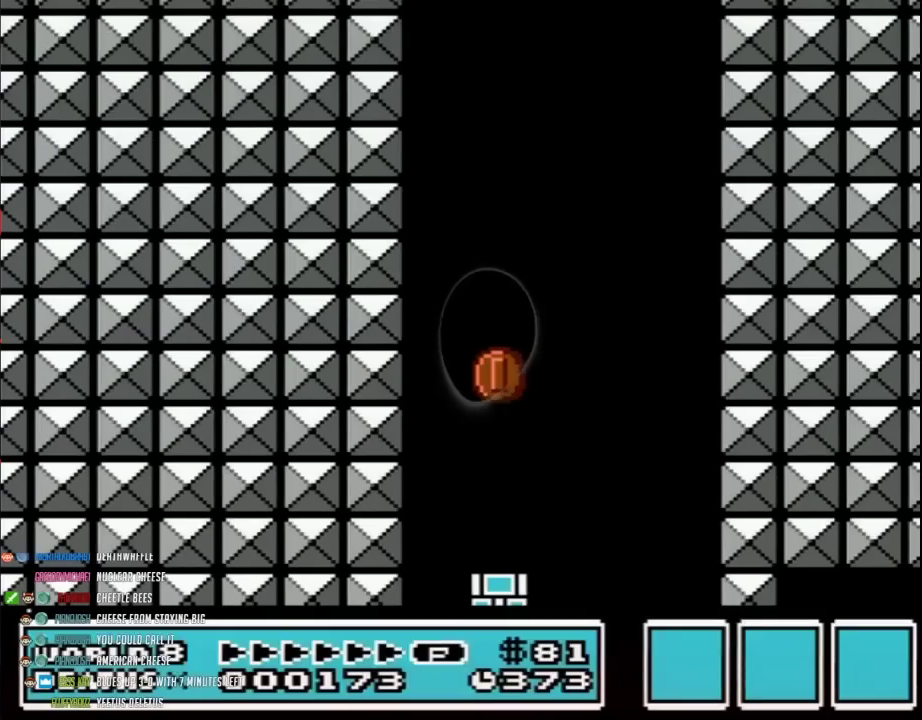
{"buttons": [], "events": [[367, "B", "up"]]}
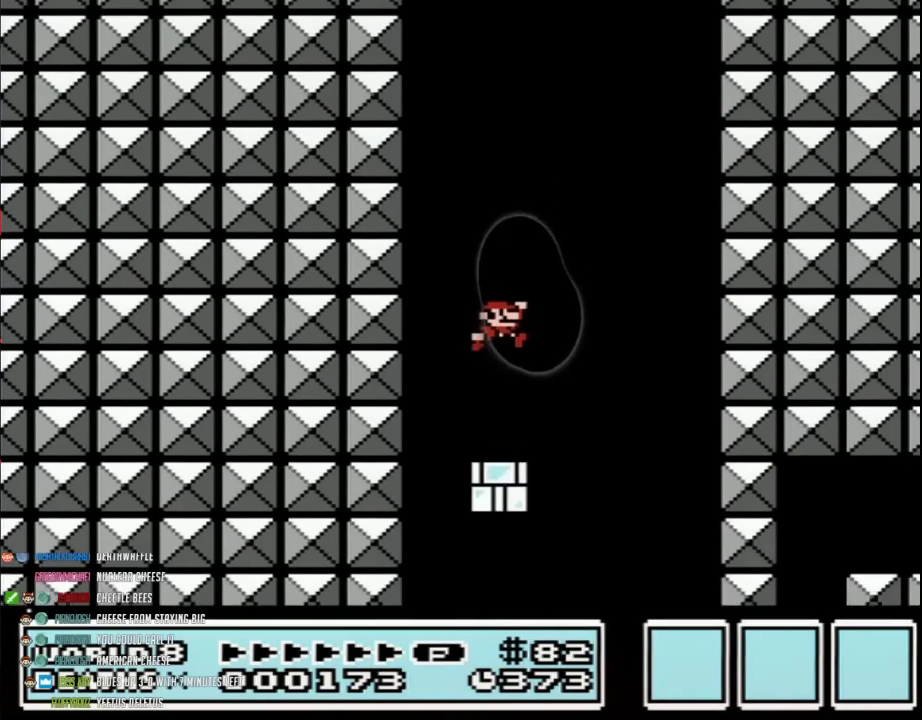
{"buttons": ["B"], "events": [[300, "B", "down"]]}
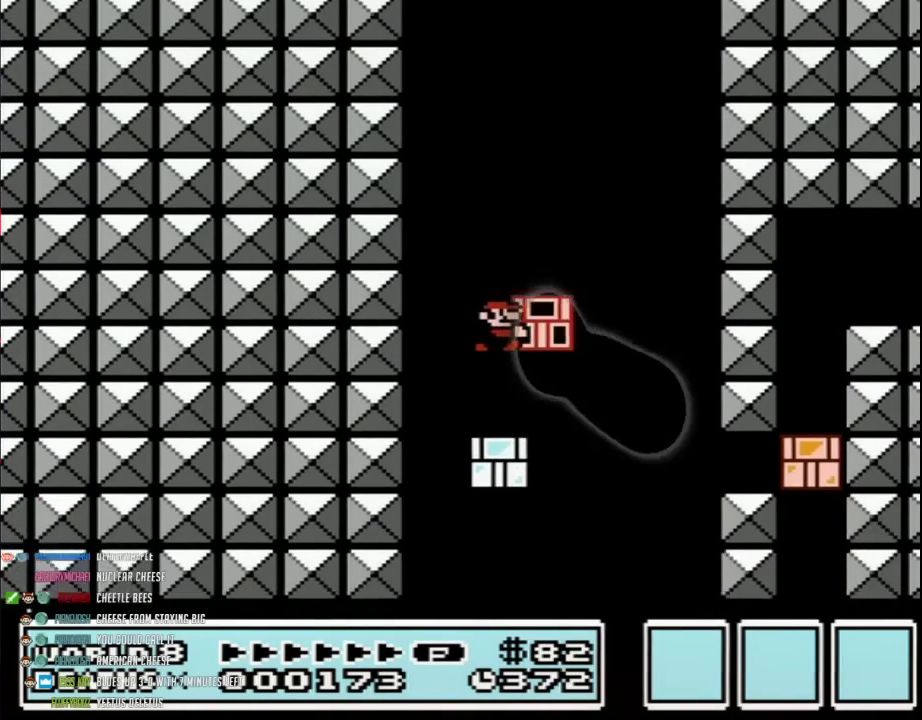
{"buttons": ["B"], "events": []}
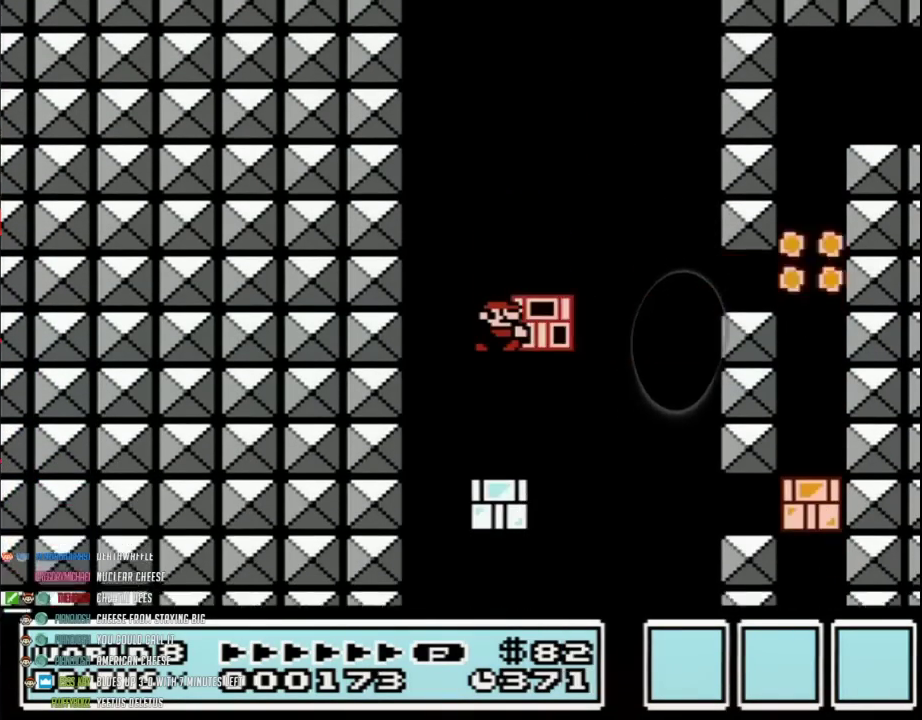
{"buttons": ["B"], "events": [[333, "B", "up"], [400, "B", "down"]]}
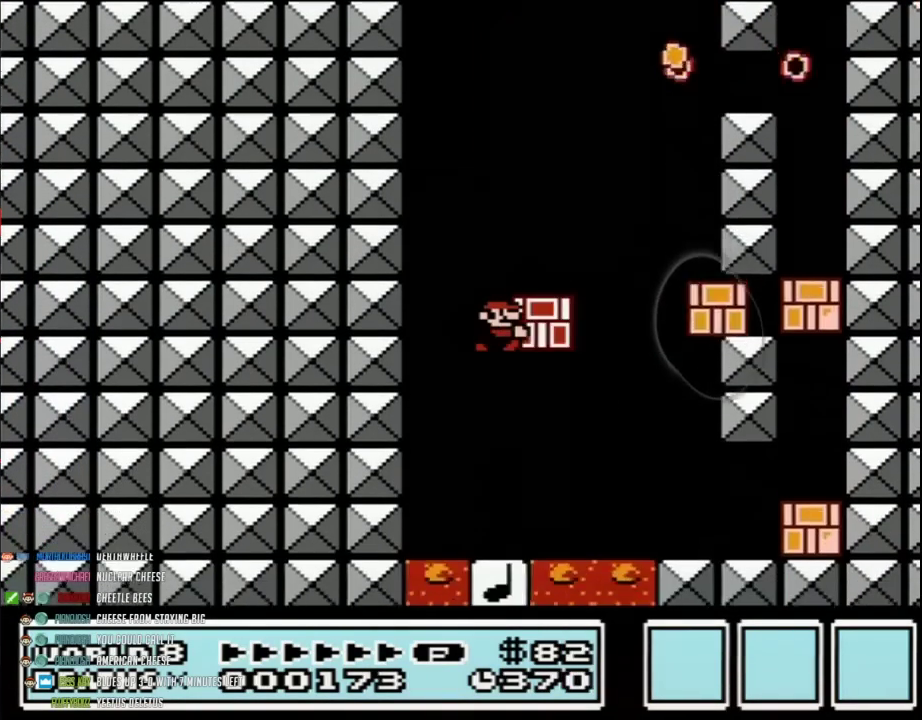
{"buttons": ["B"], "events": []}
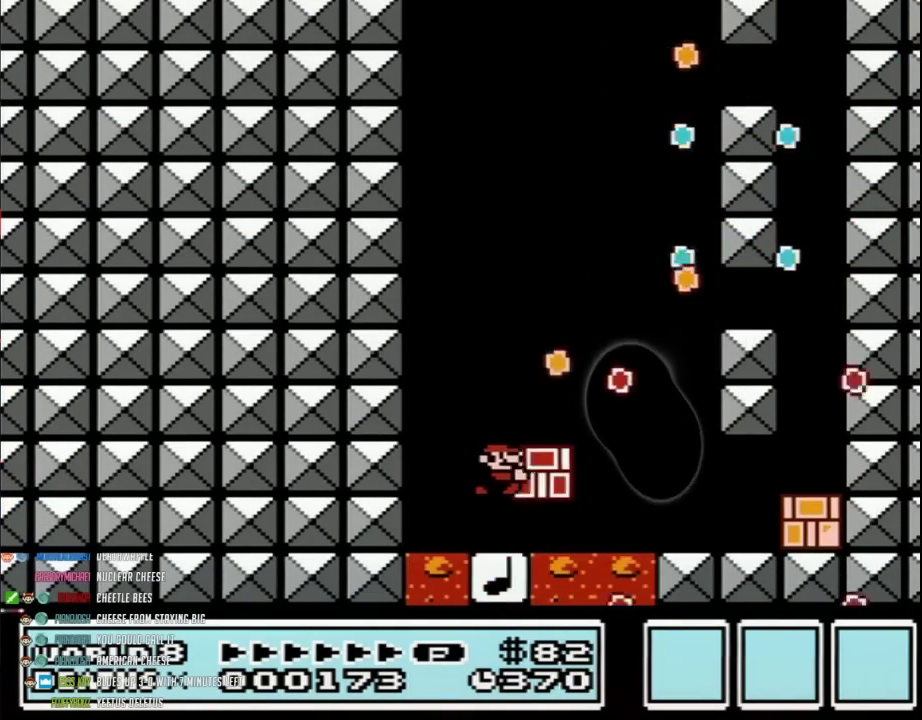
{"buttons": ["B"], "events": [[83, "B", "up"], [150, "B", "down"]]}
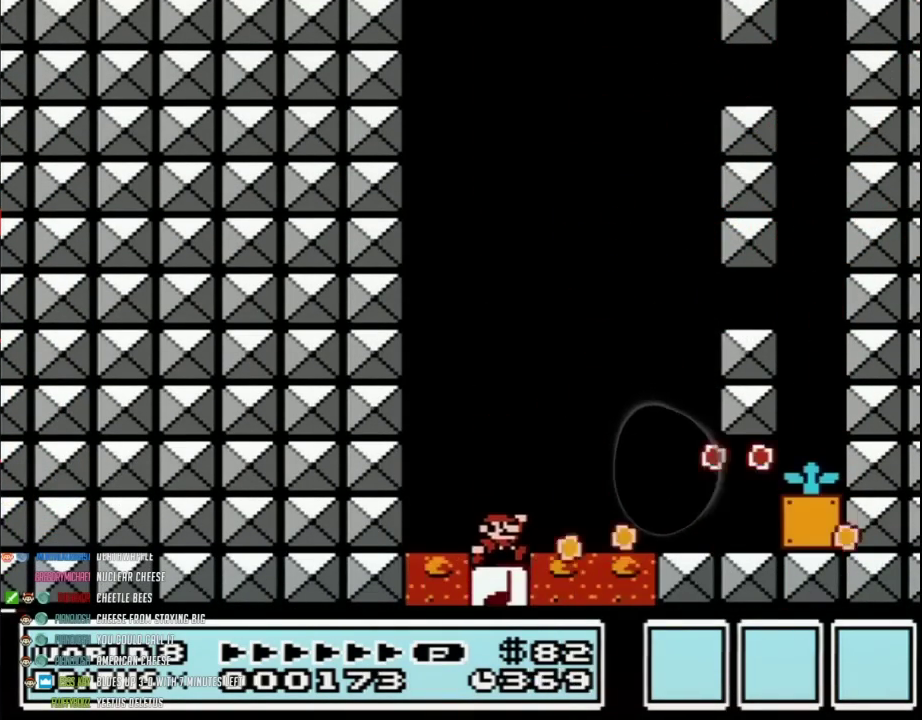
{"buttons": ["B"], "events": []}
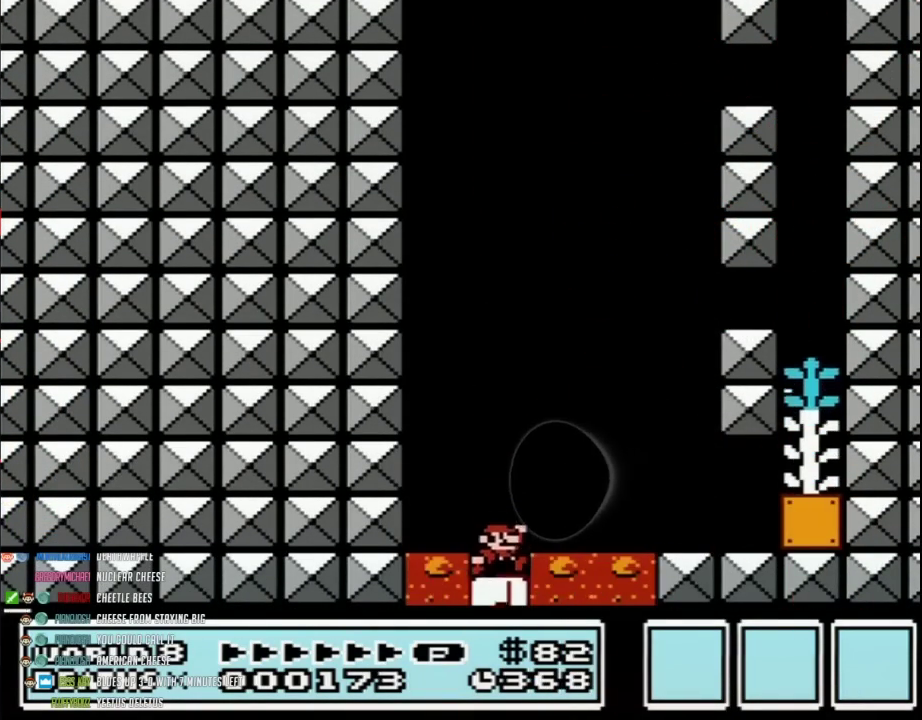
{"buttons": ["B", "DPAD_RIGHT"], "events": [[150, "A", "down"], [217, "DPAD_RIGHT", "down"], [433, "A", "up"]]}
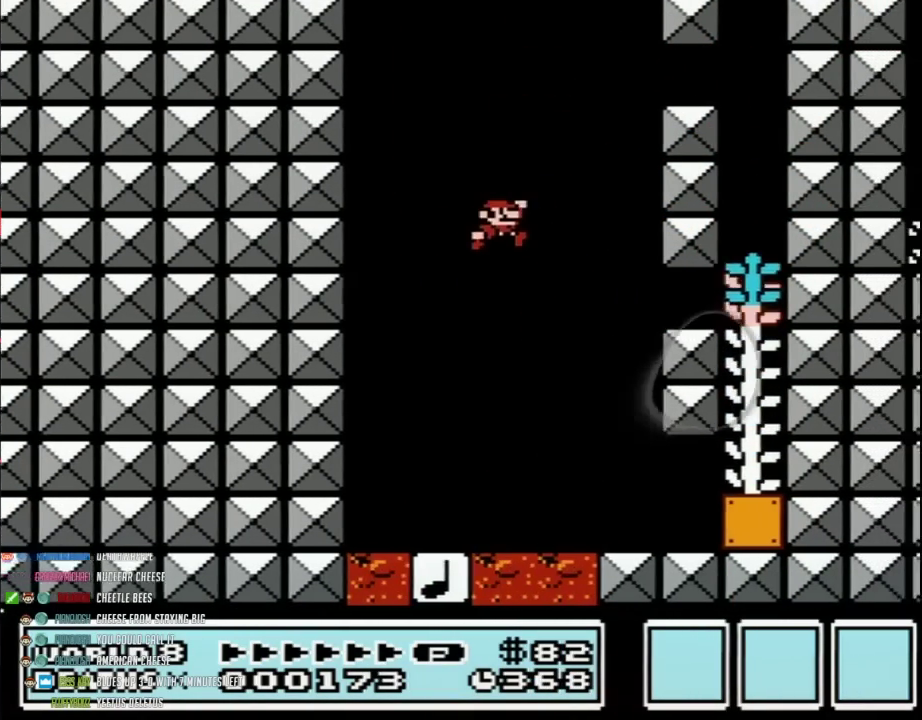
{"buttons": ["B", "DPAD_RIGHT"], "events": [[83, "DPAD_RIGHT", "up"], [467, "DPAD_RIGHT", "down"]]}
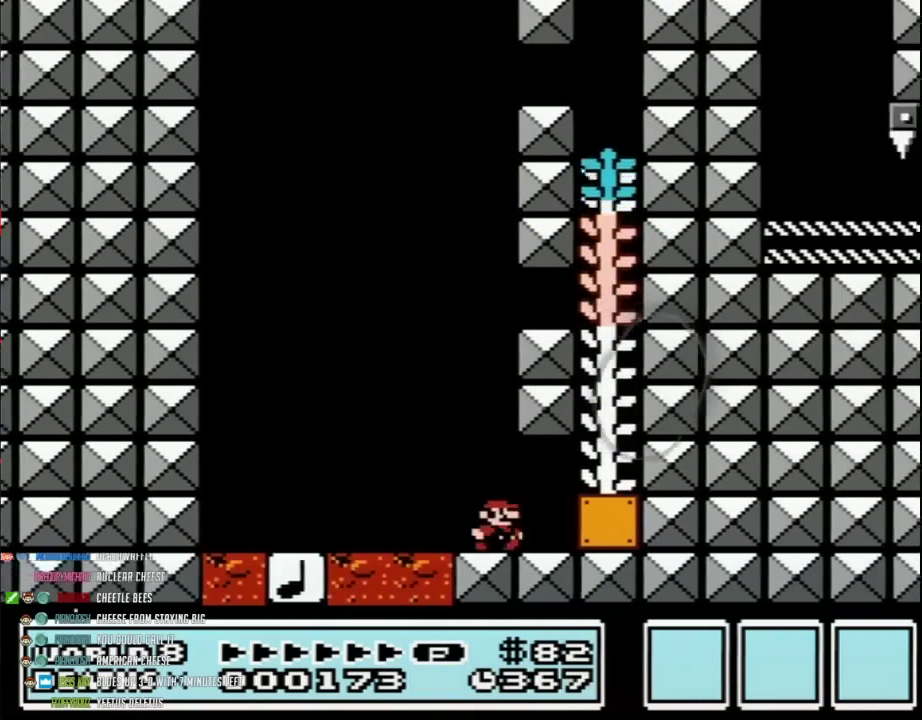
{"buttons": ["B"], "events": [[150, "A", "down"], [217, "A", "up"], [250, "DPAD_RIGHT", "up"], [333, "DPAD_LEFT", "down"], [433, "DPAD_LEFT", "up"]]}
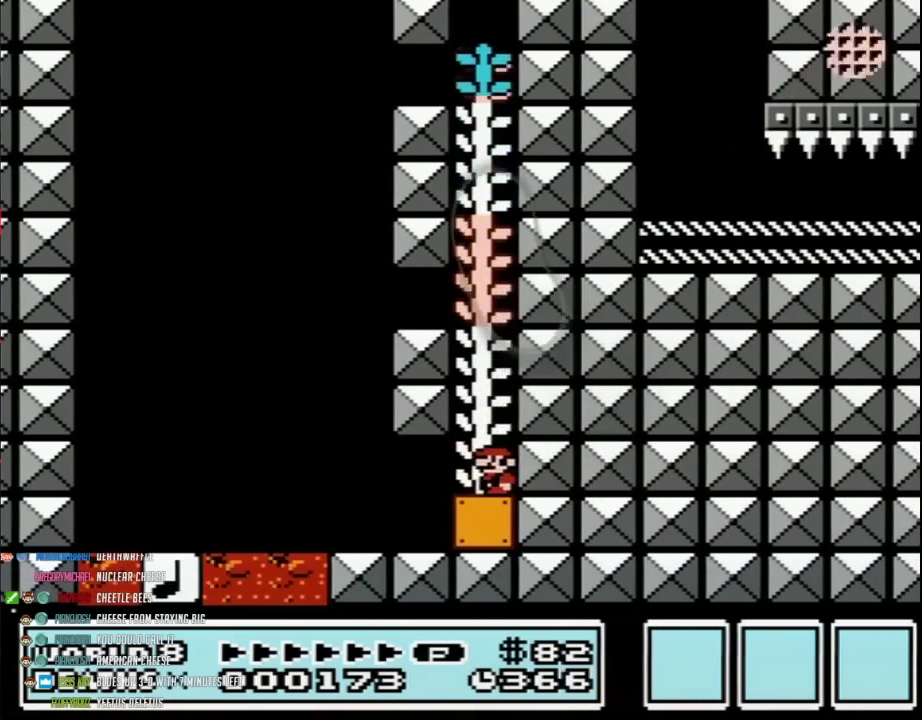
{"buttons": ["B"], "events": [[150, "A", "down"], [400, "A", "up"]]}
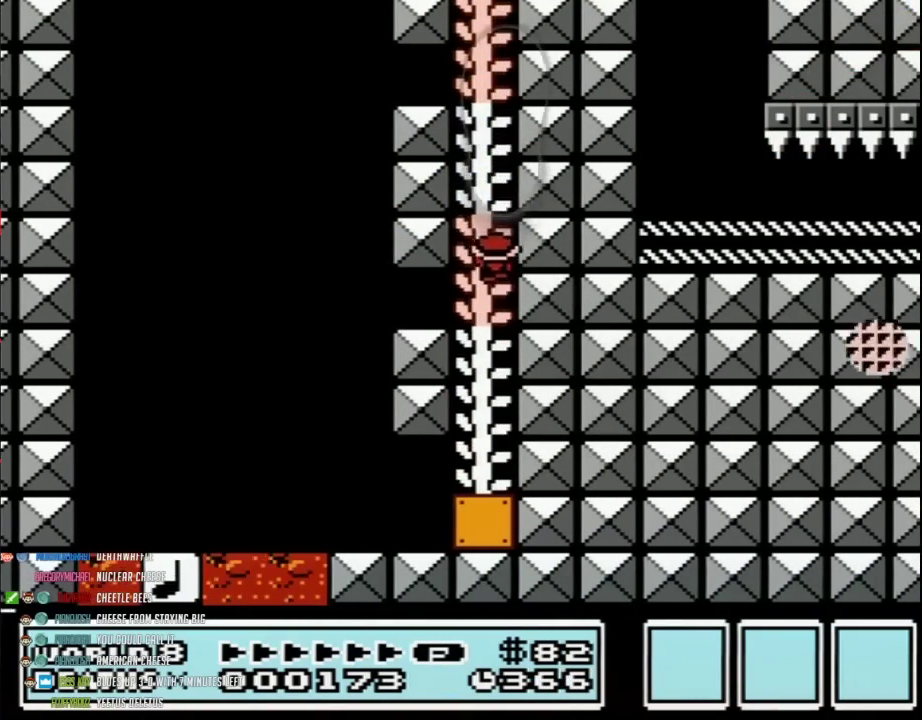
{"buttons": ["B", "DPAD_UP"], "events": [[67, "DPAD_UP", "down"]]}
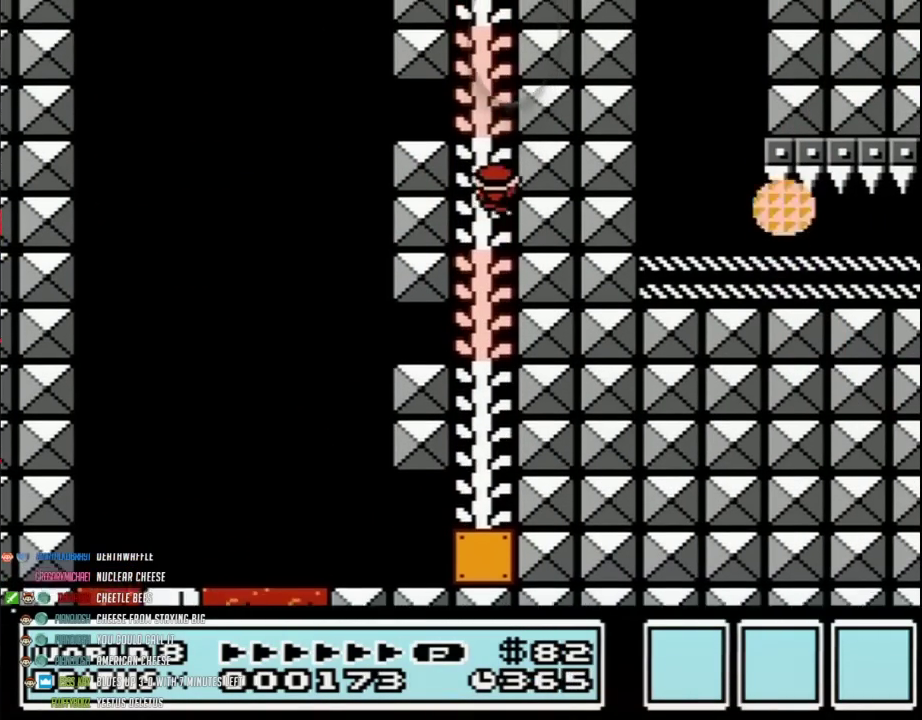
{"buttons": ["B", "DPAD_UP"], "events": []}
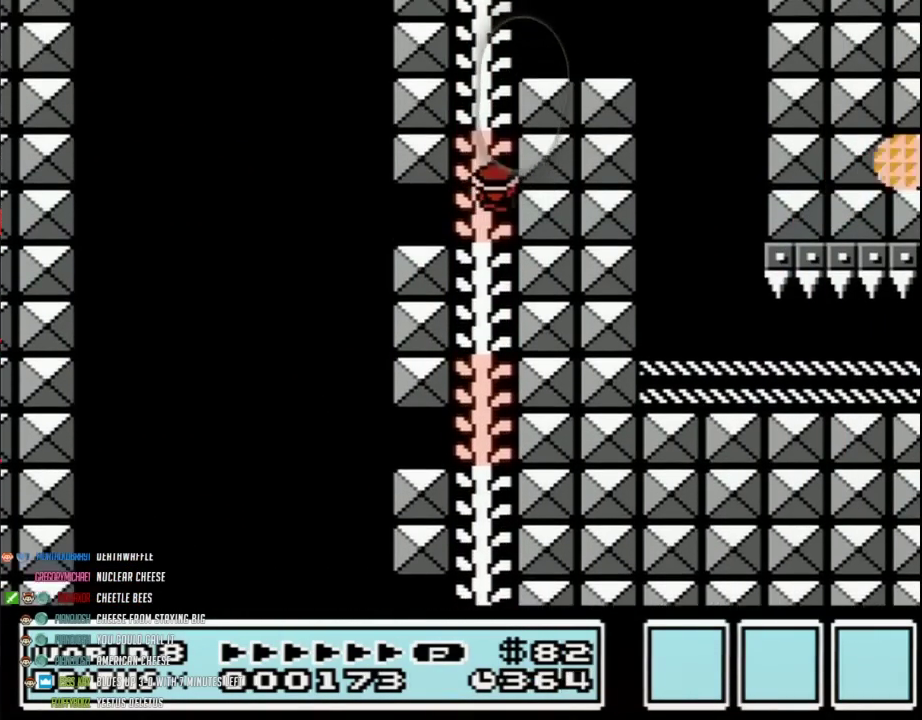
{"buttons": ["B", "DPAD_UP"], "events": [[83, "A", "down"], [150, "A", "up"], [250, "A", "down"], [467, "A", "up"]]}
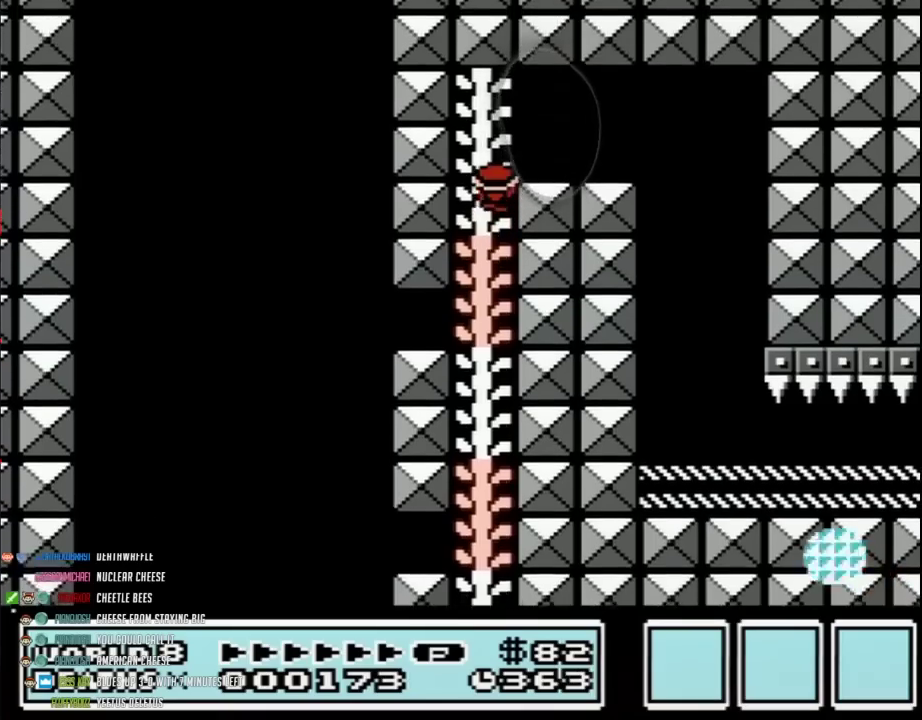
{"buttons": ["B", "DPAD_RIGHT"], "events": [[250, "DPAD_RIGHT", "down"], [267, "DPAD_UP", "up"]]}
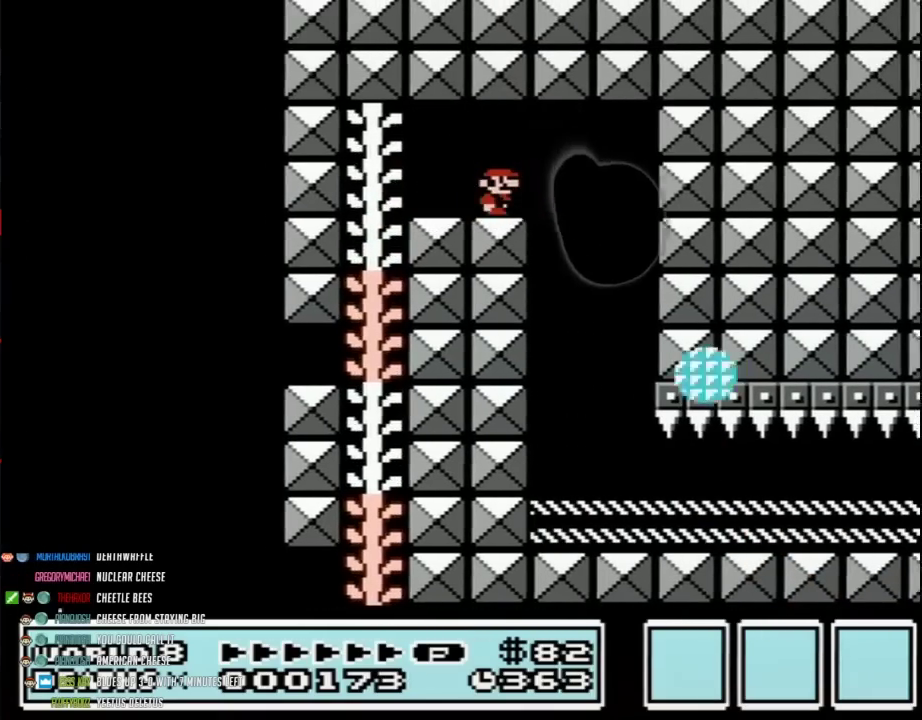
{"buttons": ["B", "DPAD_LEFT"], "events": [[133, "DPAD_RIGHT", "up"], [167, "DPAD_LEFT", "down"]]}
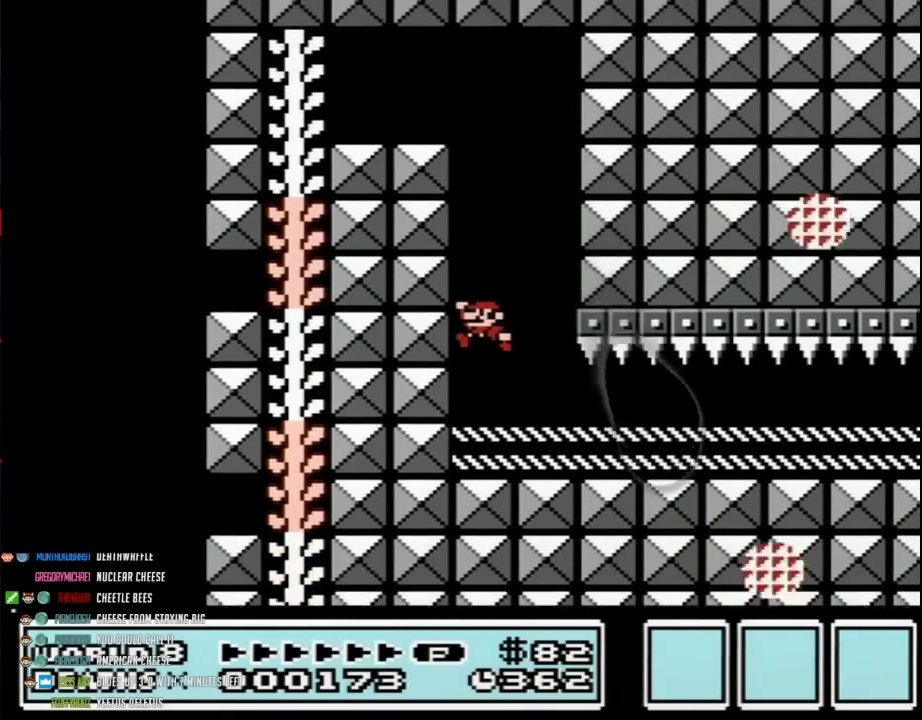
{"buttons": ["B", "DPAD_LEFT"], "events": []}
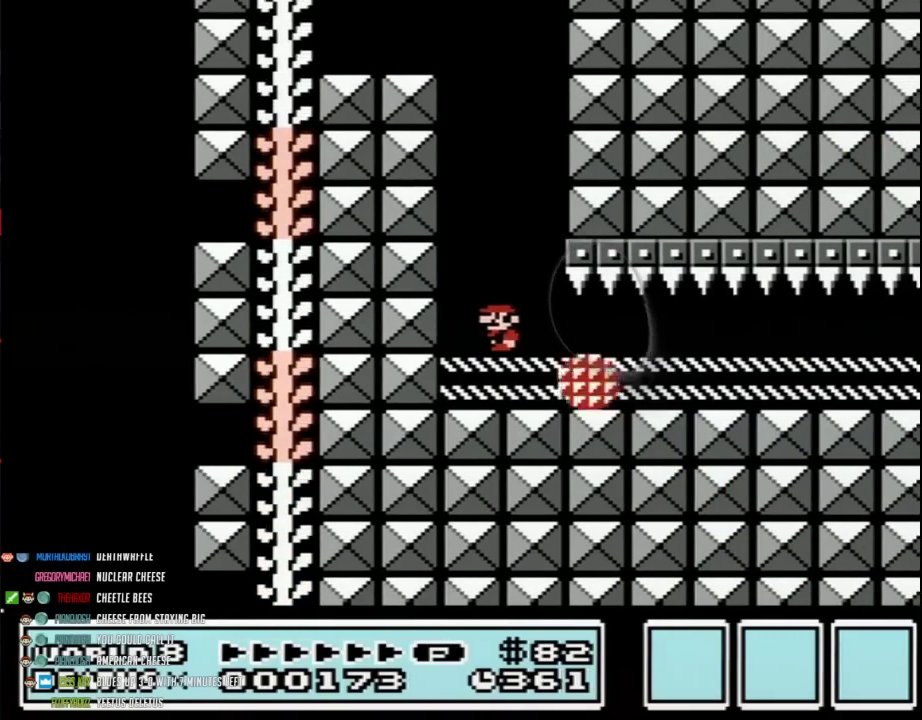
{"buttons": ["B", "DPAD_RIGHT"], "events": [[233, "DPAD_LEFT", "up"], [300, "DPAD_RIGHT", "down"]]}
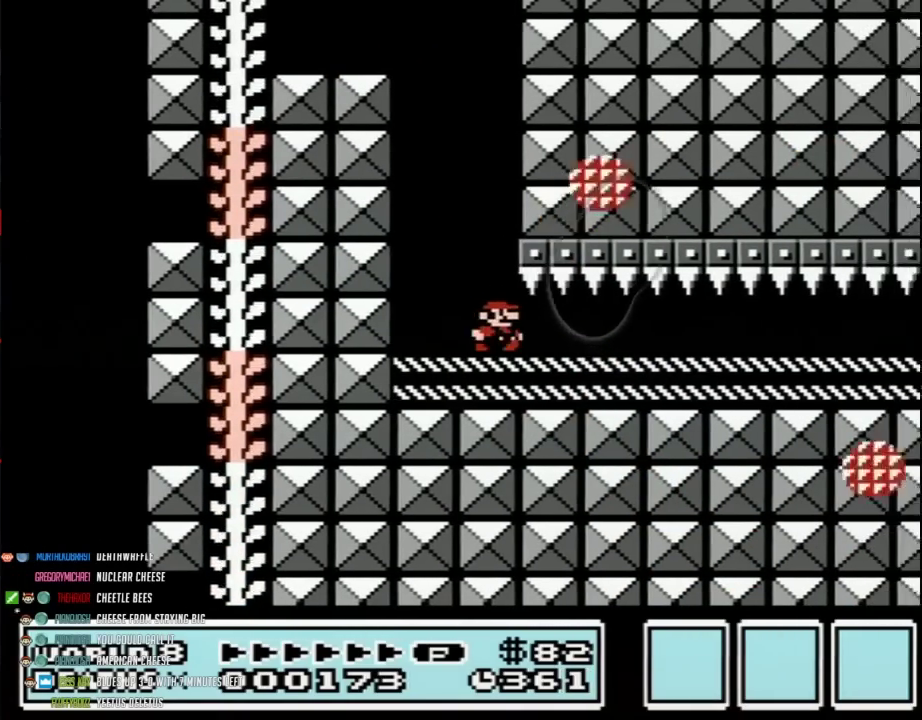
{"buttons": ["B"], "events": [[233, "DPAD_RIGHT", "up"]]}
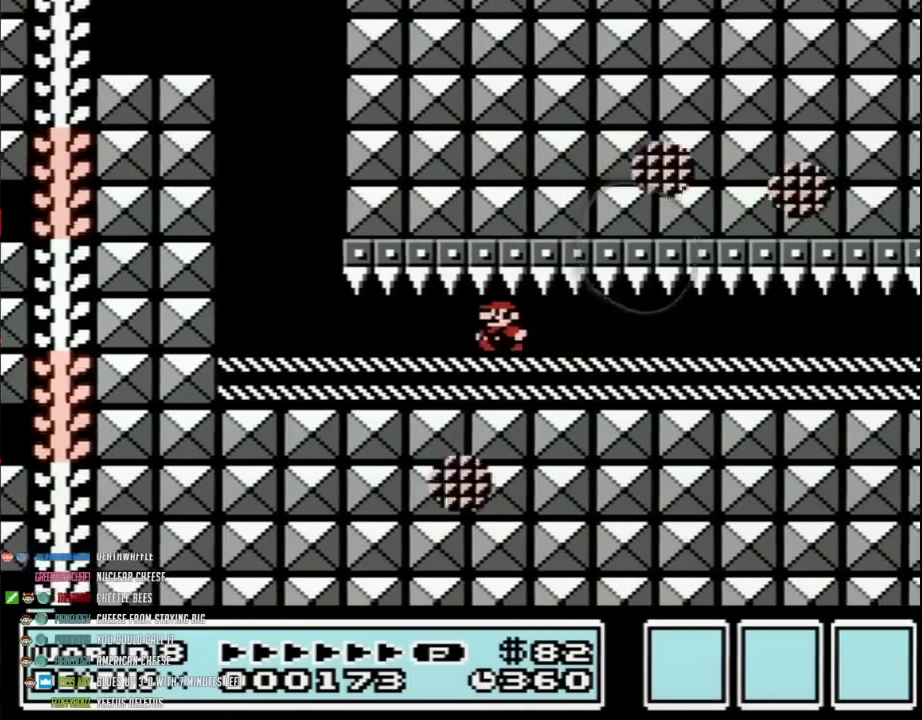
{"buttons": ["B"], "events": [[17, "DPAD_LEFT", "down"], [267, "DPAD_LEFT", "up"]]}
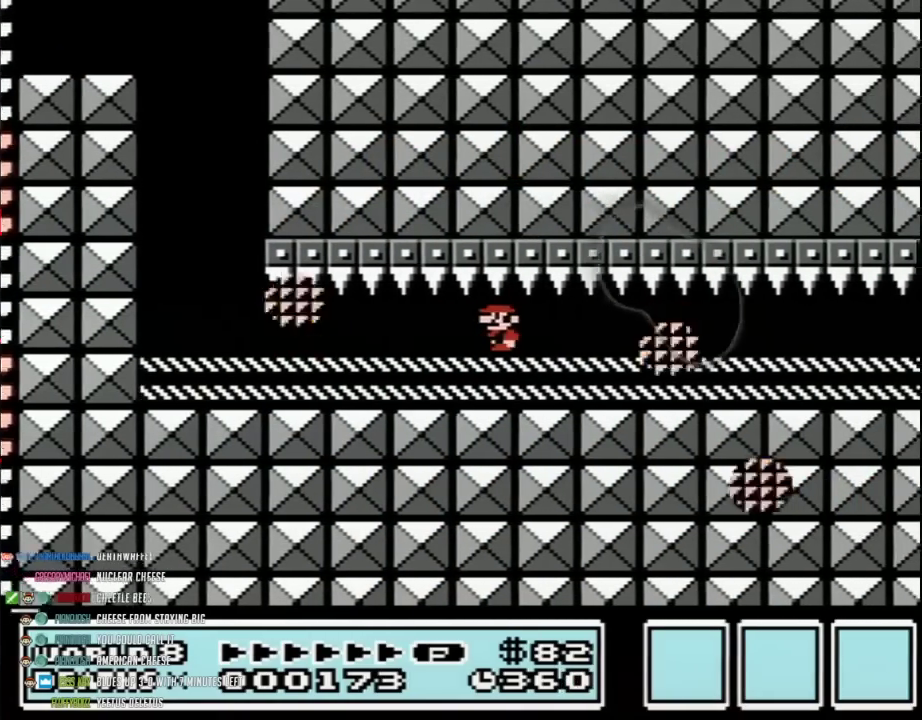
{"buttons": ["B", "DPAD_RIGHT"], "events": [[50, "DPAD_LEFT", "down"], [383, "DPAD_LEFT", "up"], [483, "DPAD_RIGHT", "down"]]}
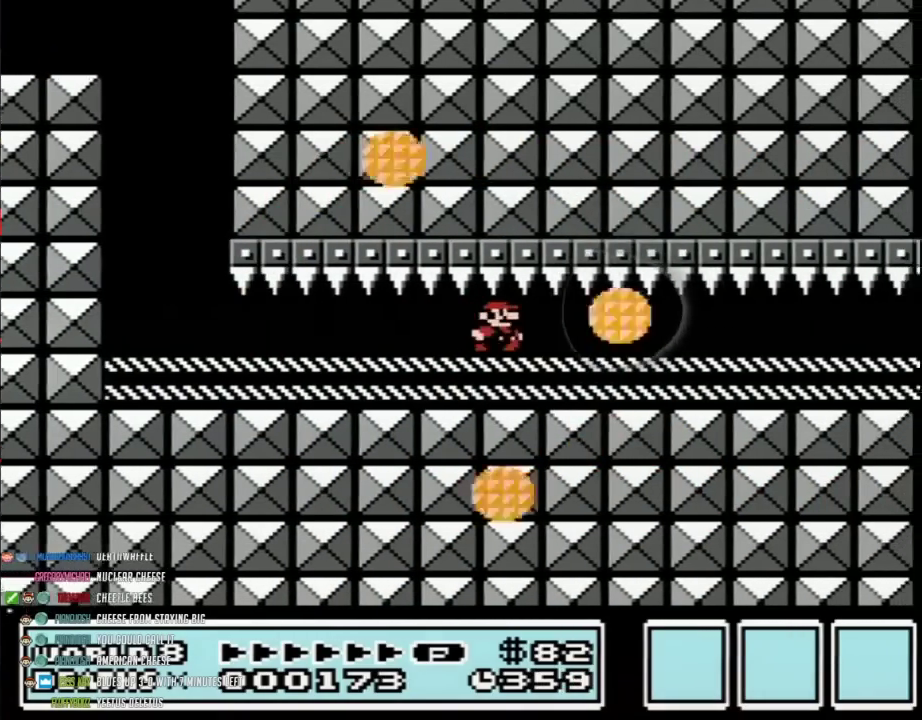
{"buttons": ["B"], "events": [[450, "DPAD_RIGHT", "up"]]}
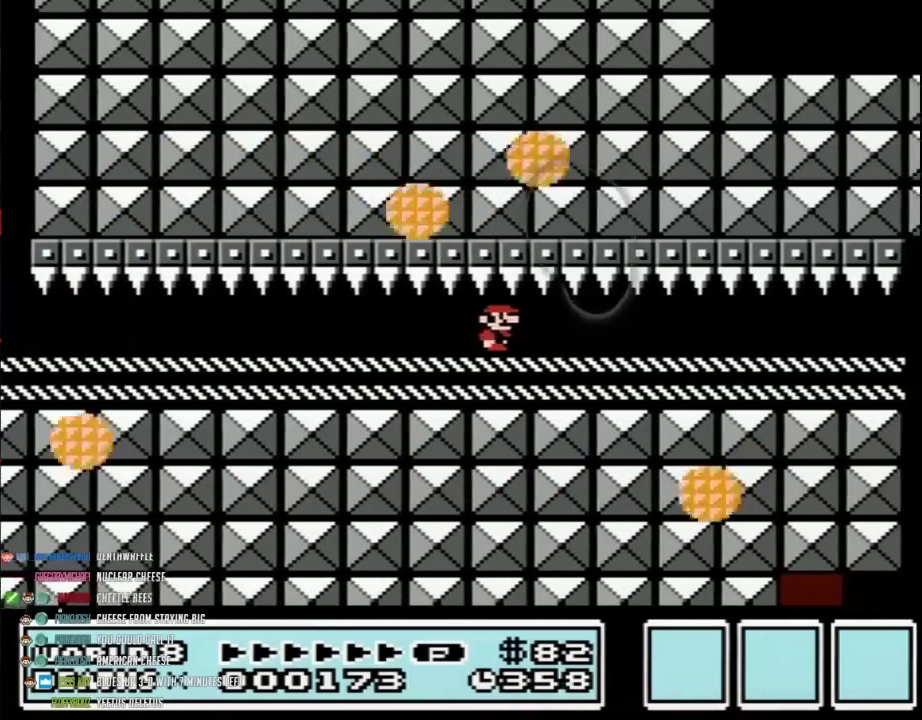
{"buttons": ["B", "DPAD_LEFT"], "events": [[317, "DPAD_LEFT", "down"]]}
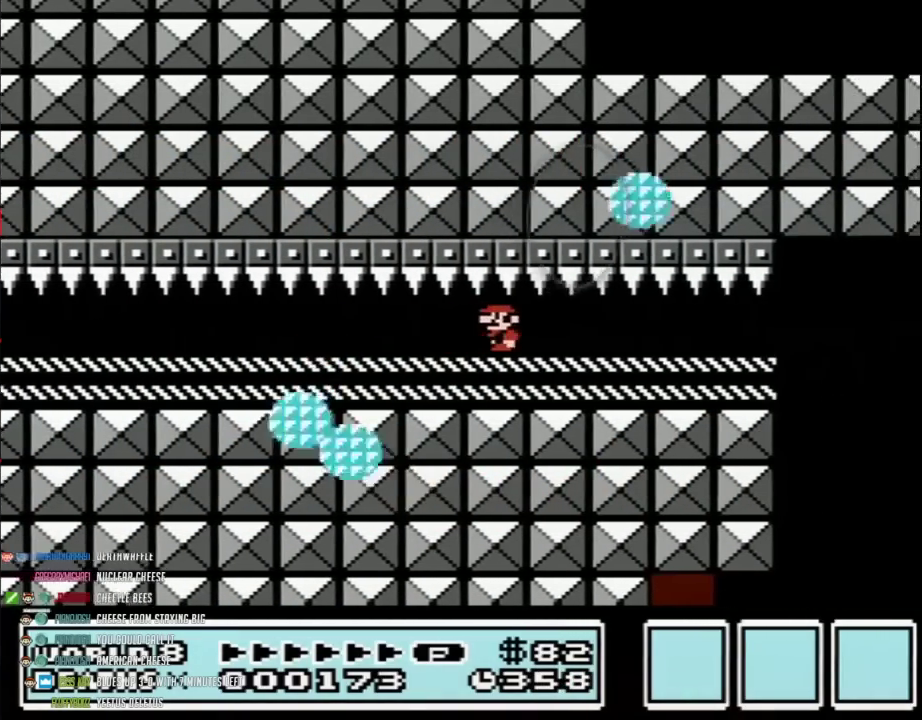
{"buttons": ["B"], "events": [[50, "DPAD_LEFT", "up"]]}
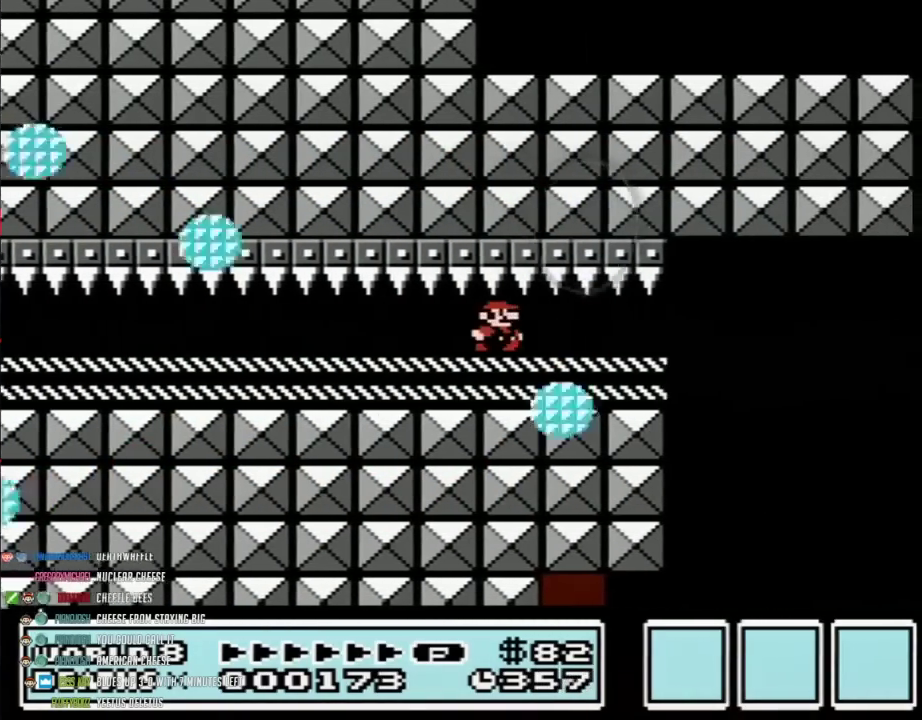
{"buttons": ["B"], "events": [[67, "DPAD_RIGHT", "down"], [267, "DPAD_RIGHT", "up"]]}
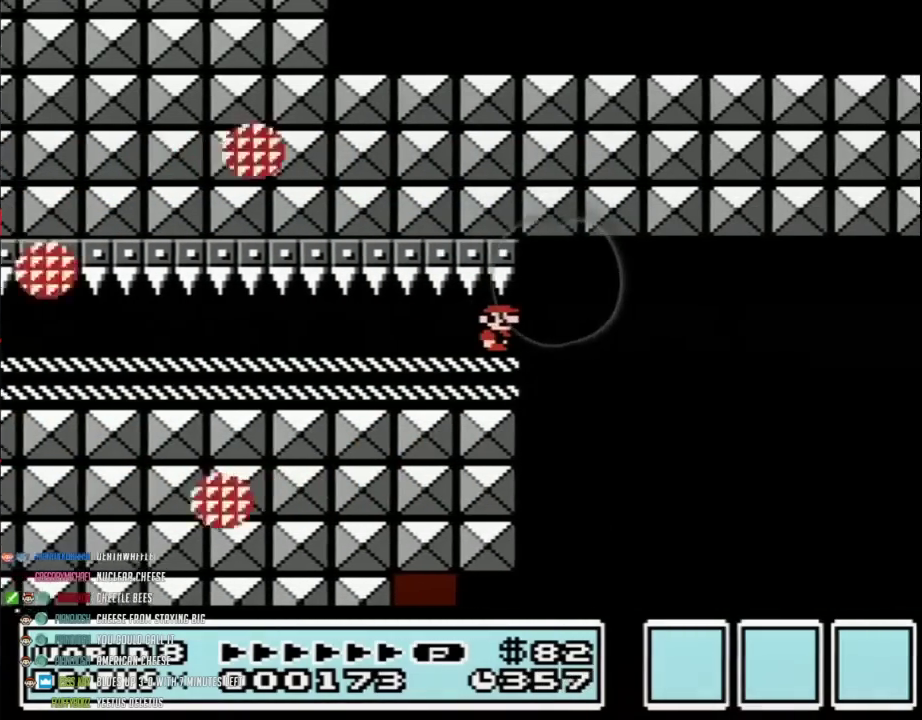
{"buttons": ["B", "DPAD_LEFT"], "events": [[383, "DPAD_LEFT", "down"]]}
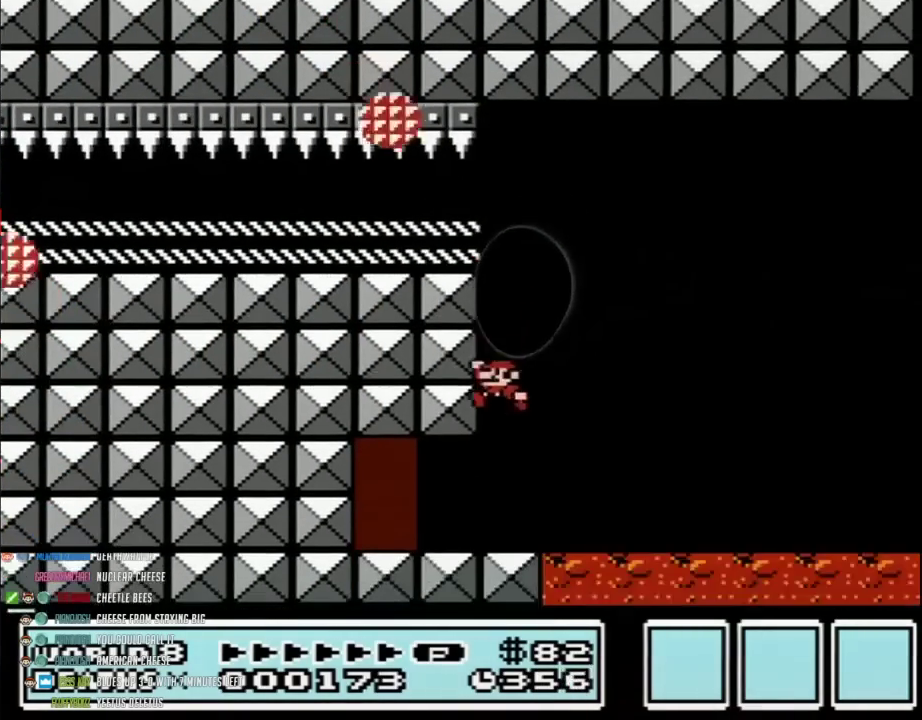
{"buttons": ["B", "DPAD_LEFT"], "events": []}
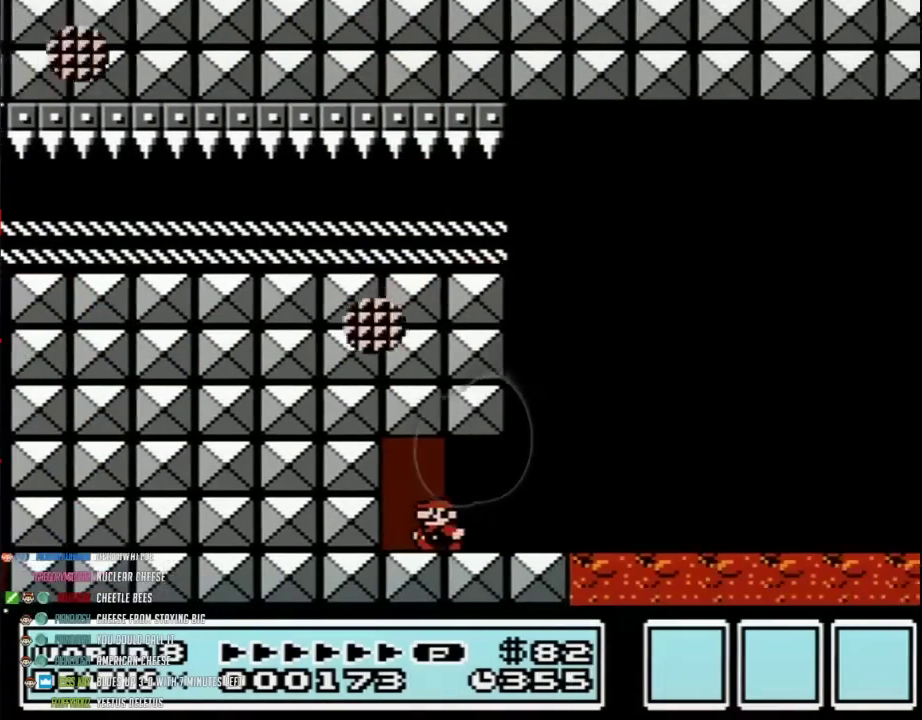
{"buttons": ["B"], "events": [[100, "DPAD_LEFT", "up"], [233, "B", "up"], [233, "DPAD_UP", "down"], [300, "B", "down"], [300, "DPAD_UP", "up"]]}
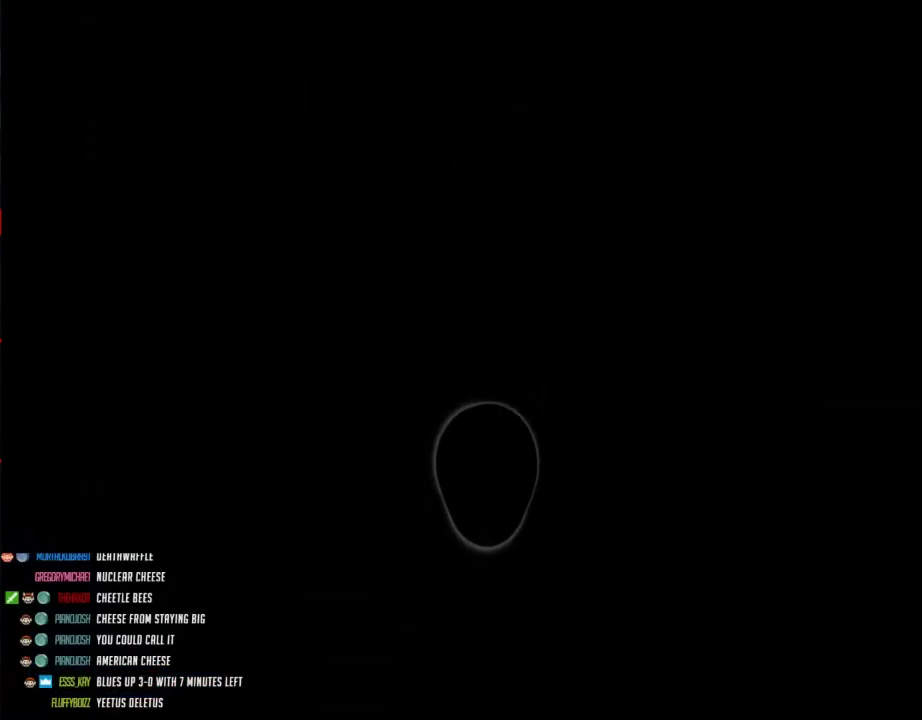
{"buttons": ["B"], "events": []}